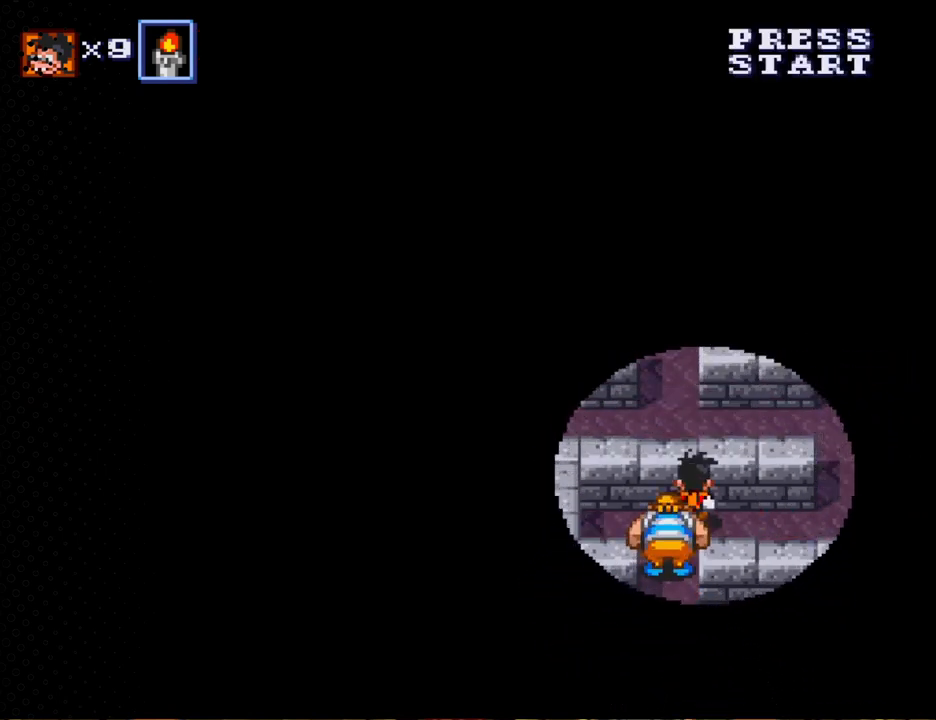
Gameplay with a controller (Nintendo layout); each line is a JSON object with the inputs held at the frame after it. "events" lists button and stick changes between this image and that frame as [ms after this image, input, new state], when the widget could be followed in between. Not read: L3 R3.
{"buttons": ["DPAD_UP"], "events": [[33, "DPAD_UP", "up"], [367, "DPAD_UP", "down"], [500, "DPAD_RIGHT", "up"]]}
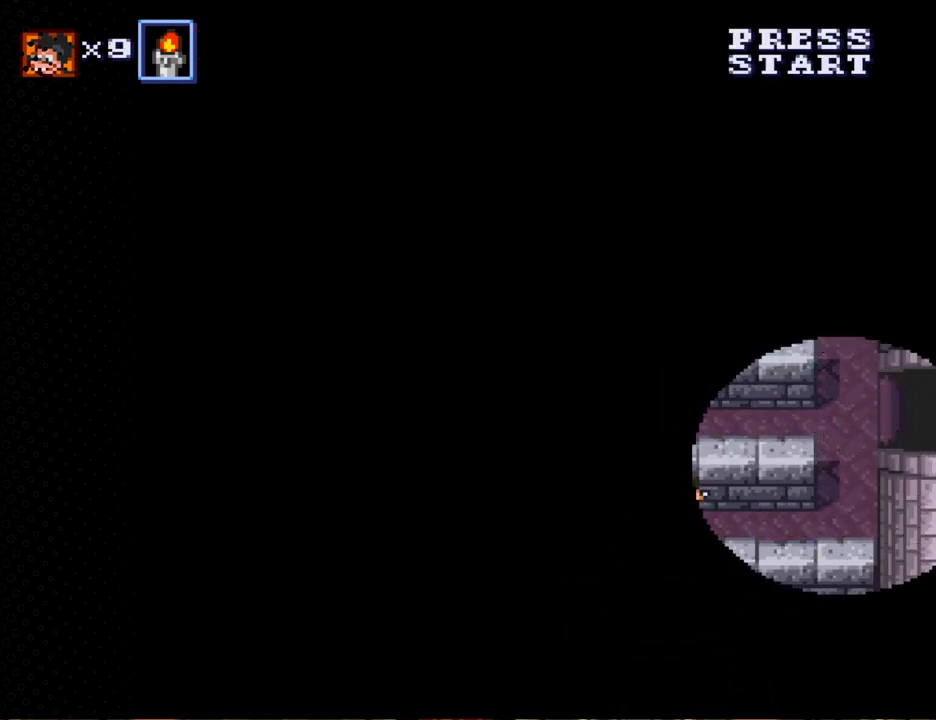
{"buttons": ["DPAD_RIGHT"], "events": [[233, "DPAD_RIGHT", "down"], [400, "DPAD_UP", "up"]]}
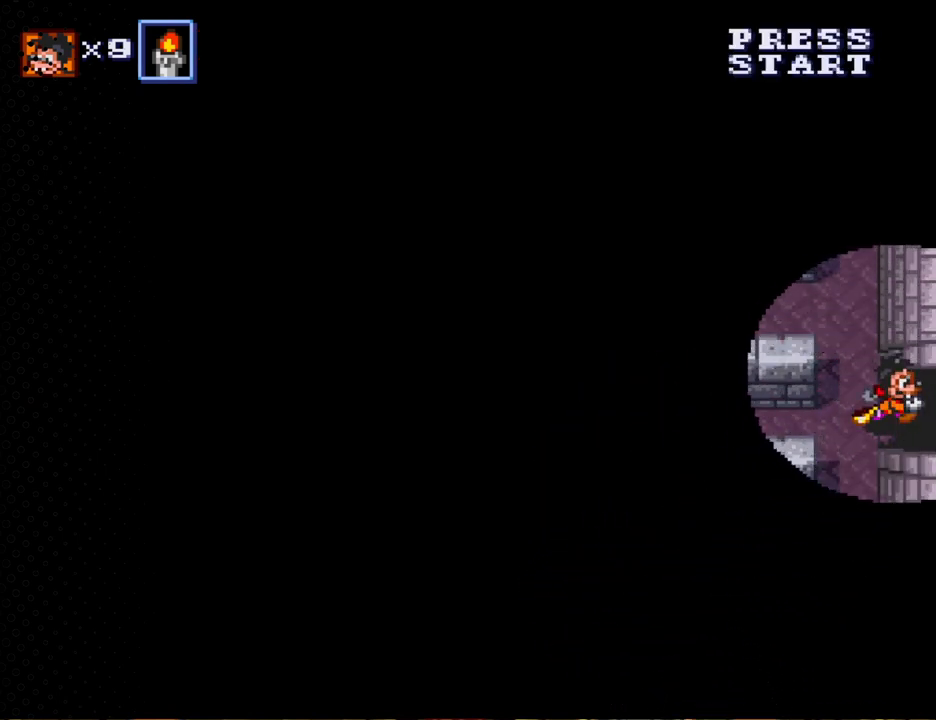
{"buttons": [], "events": [[267, "DPAD_RIGHT", "up"]]}
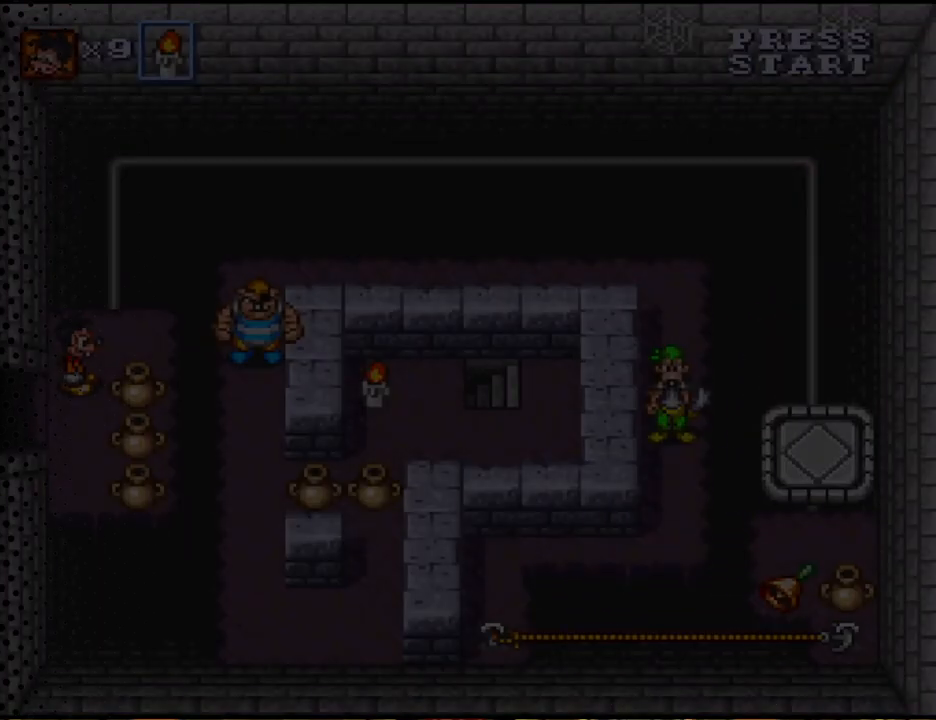
{"buttons": [], "events": []}
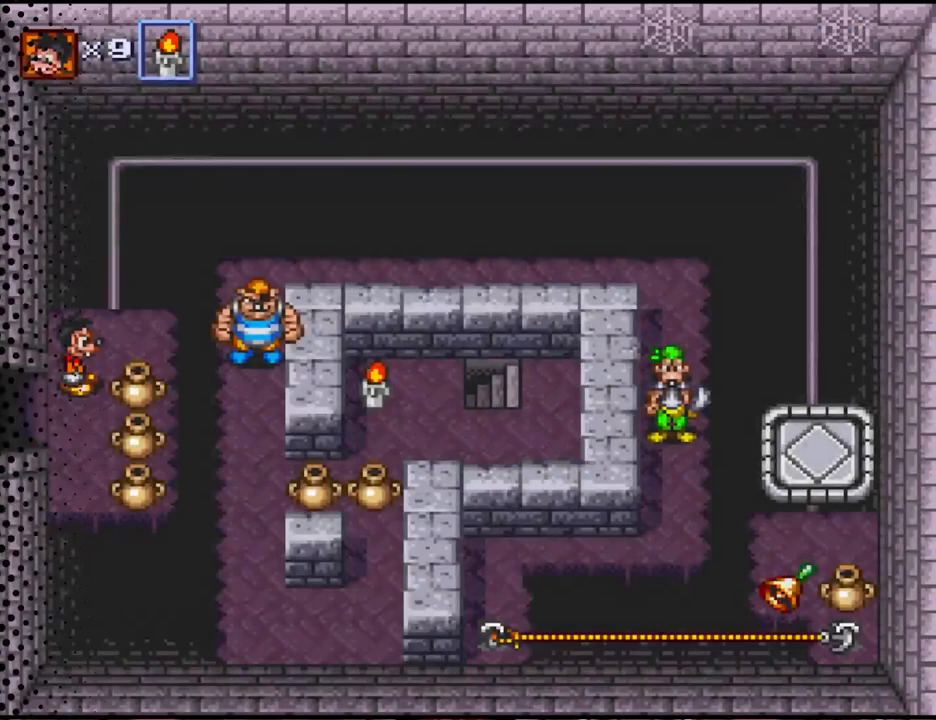
{"buttons": ["DPAD_LEFT"], "events": [[233, "DPAD_DOWN", "down"], [300, "DPAD_LEFT", "down"], [333, "DPAD_DOWN", "up"]]}
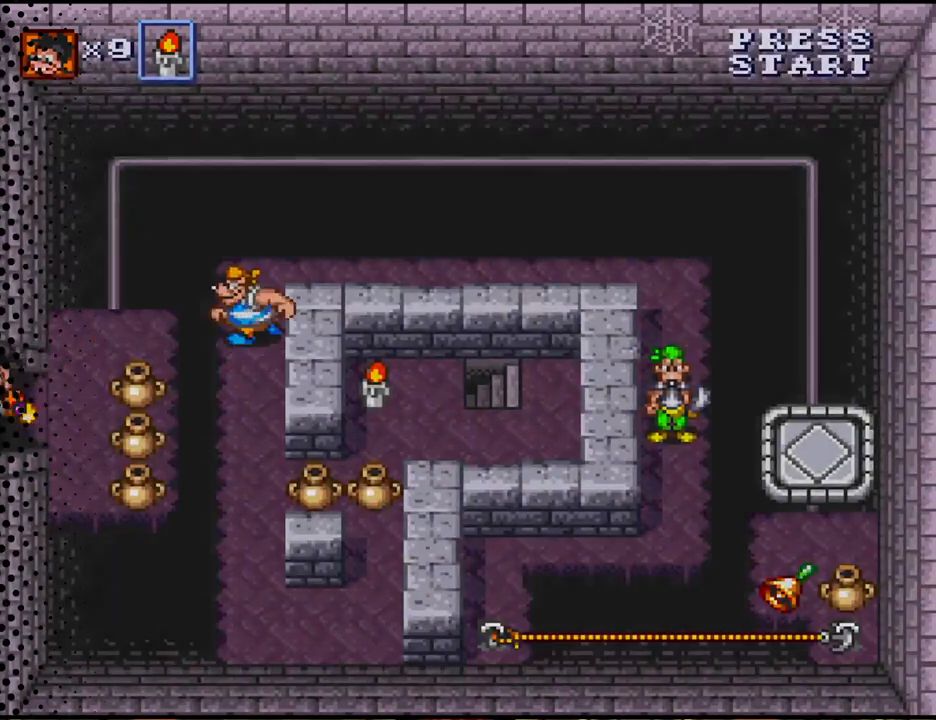
{"buttons": [], "events": [[167, "DPAD_LEFT", "up"]]}
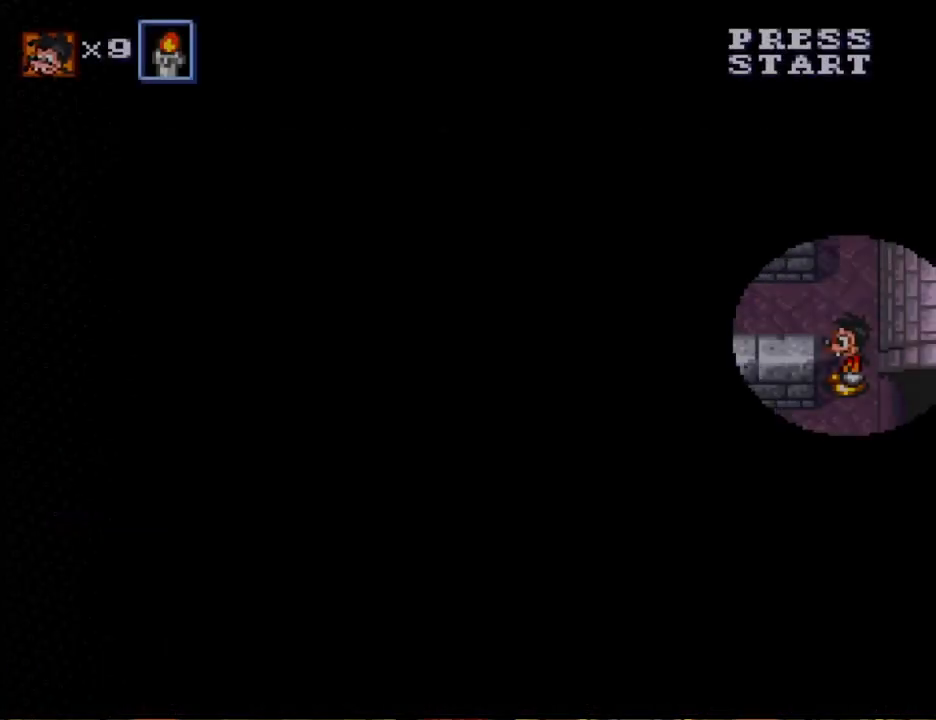
{"buttons": [], "events": [[233, "DPAD_DOWN", "down"], [400, "DPAD_DOWN", "up"]]}
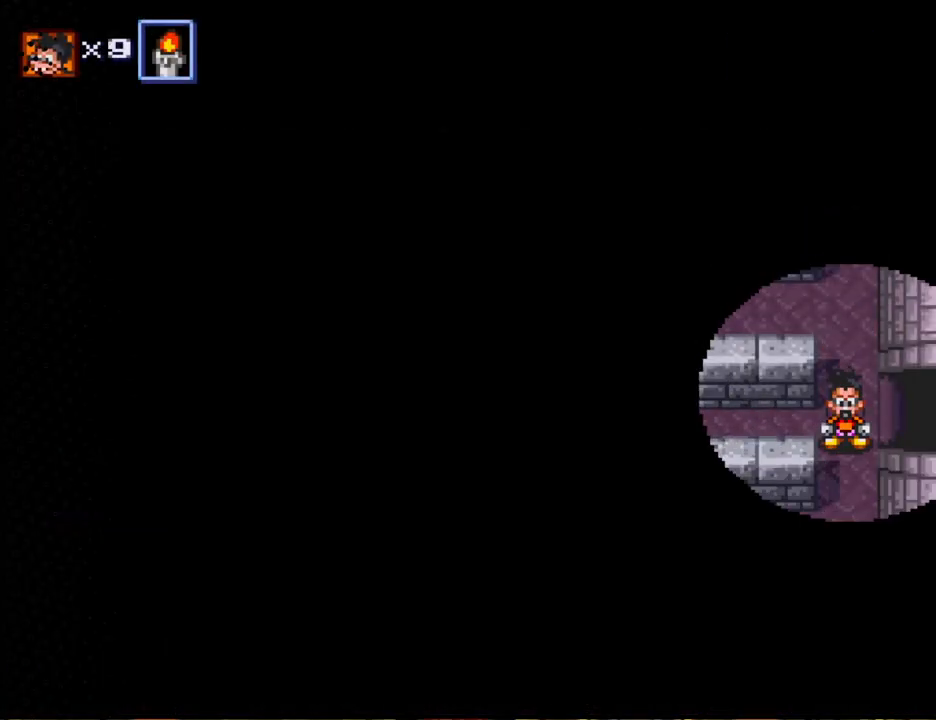
{"buttons": ["DPAD_LEFT"], "events": [[200, "DPAD_DOWN", "down"], [433, "DPAD_LEFT", "down"], [500, "DPAD_DOWN", "up"]]}
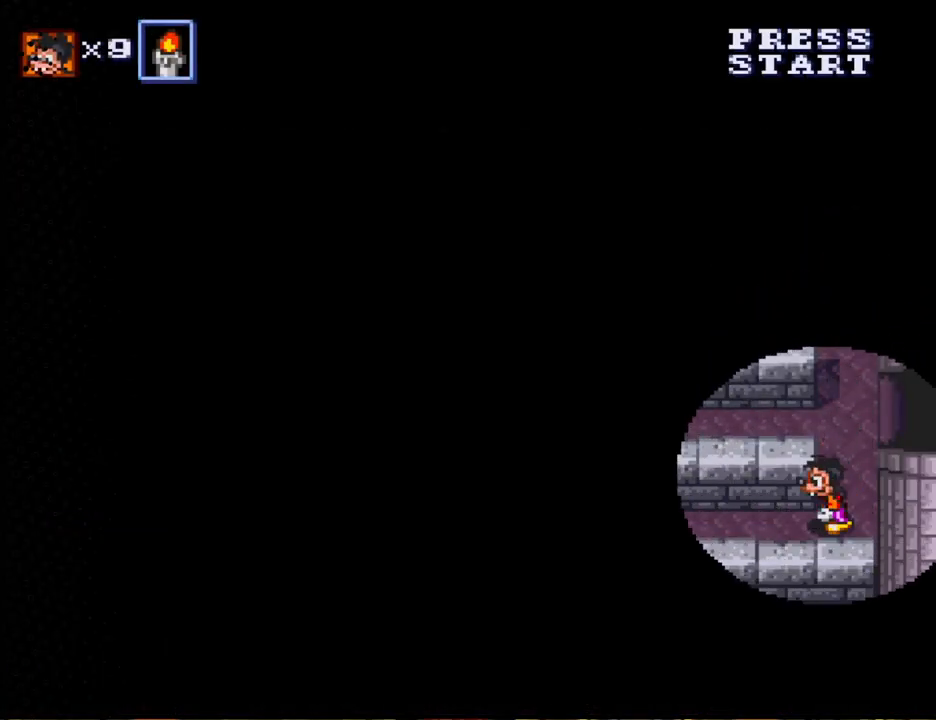
{"buttons": ["DPAD_LEFT"], "events": []}
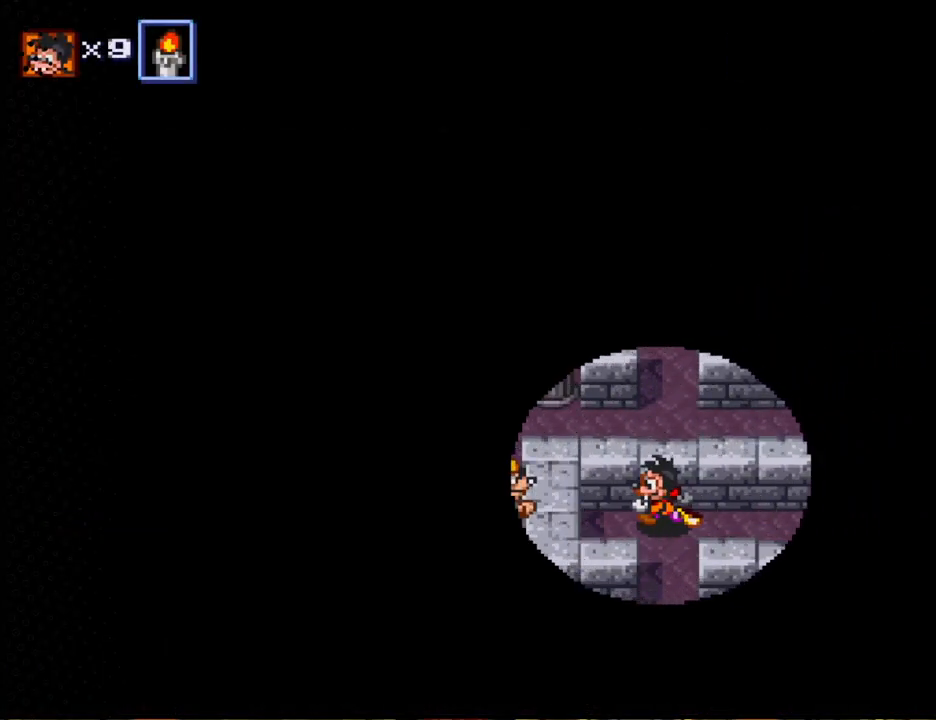
{"buttons": [], "events": [[300, "DPAD_LEFT", "up"]]}
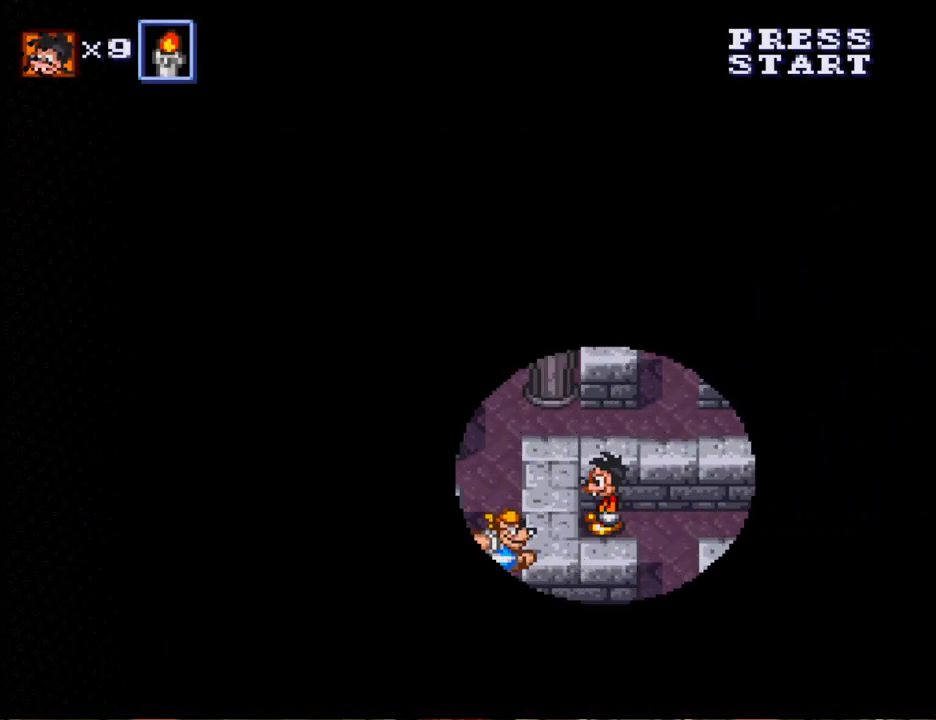
{"buttons": ["DPAD_RIGHT"], "events": [[233, "DPAD_RIGHT", "down"]]}
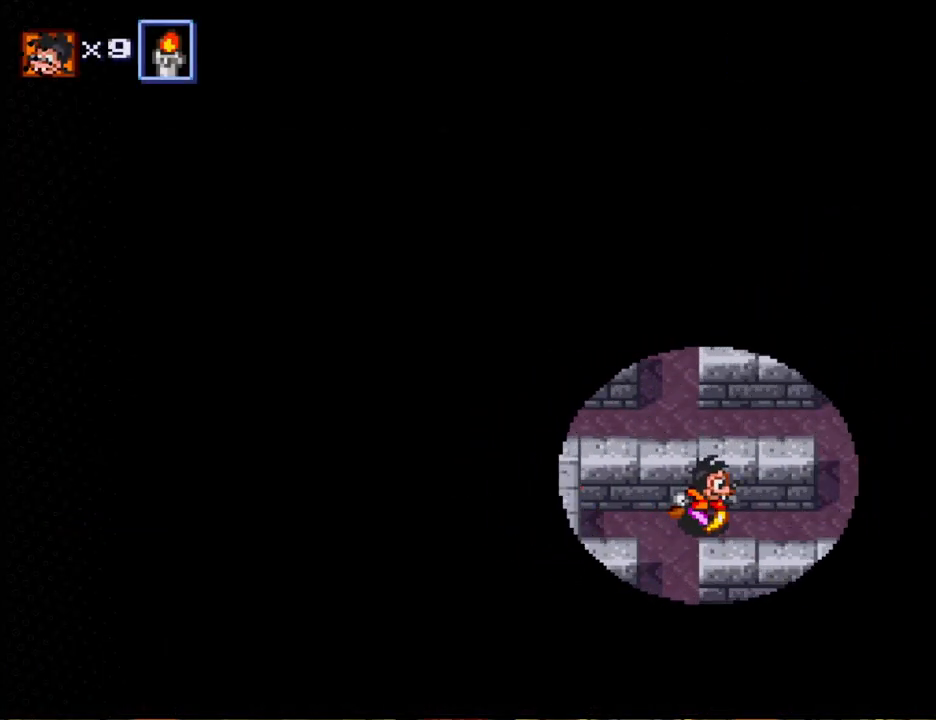
{"buttons": ["DPAD_UP"], "events": [[400, "DPAD_UP", "down"], [467, "DPAD_RIGHT", "up"]]}
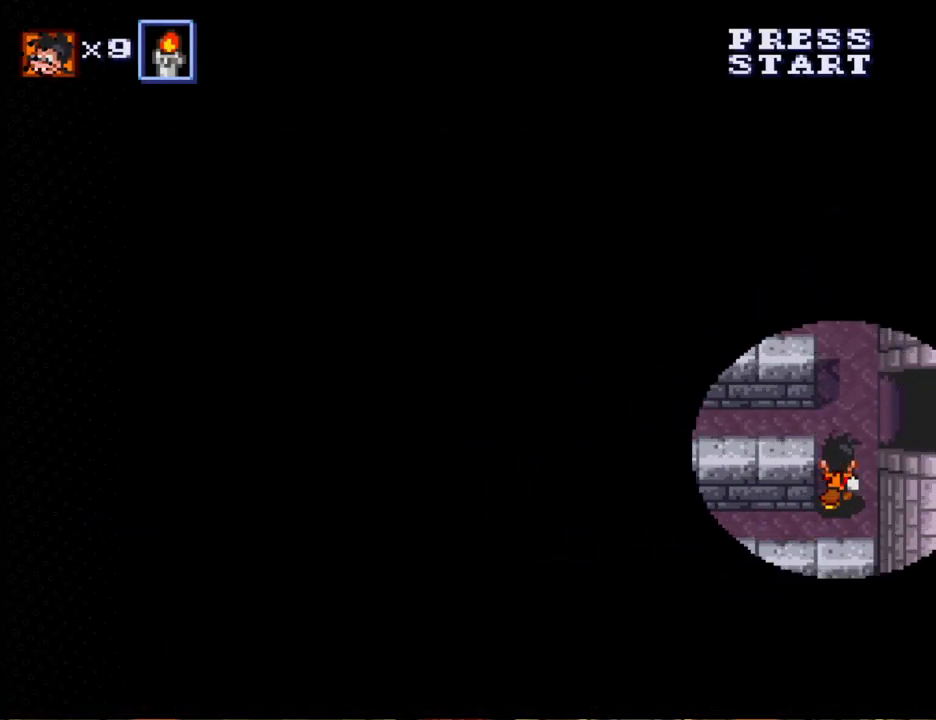
{"buttons": ["DPAD_LEFT"], "events": [[167, "DPAD_LEFT", "down"], [400, "DPAD_UP", "up"]]}
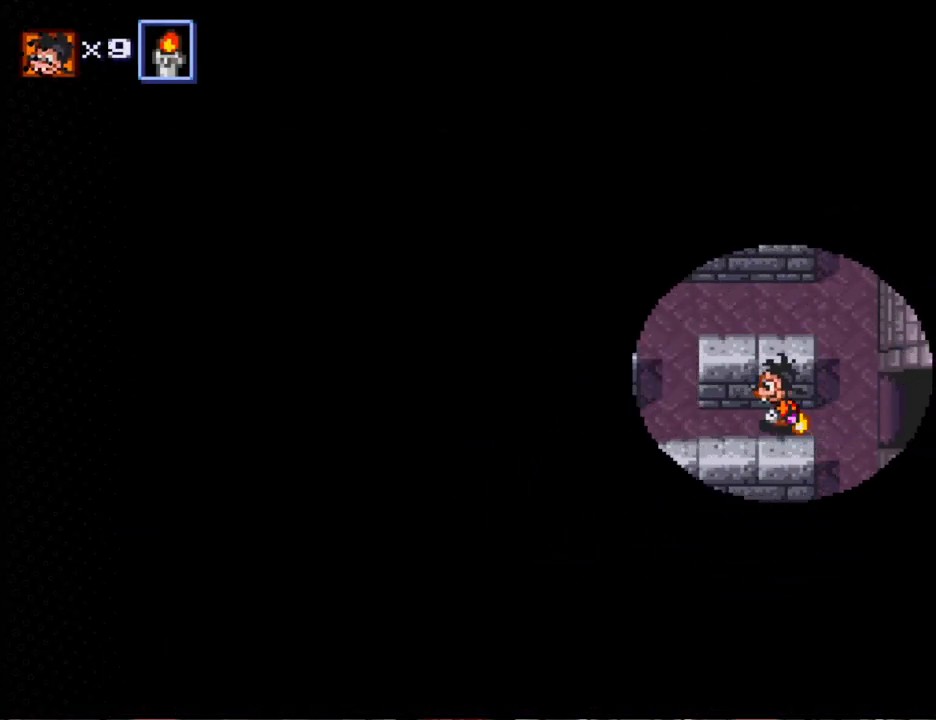
{"buttons": ["DPAD_LEFT"], "events": []}
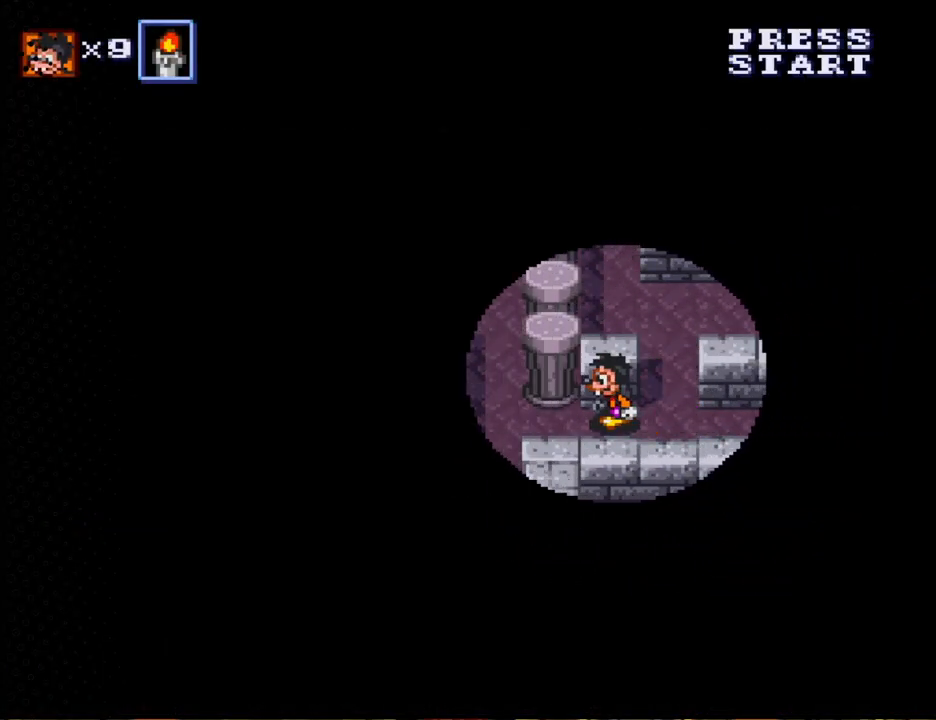
{"buttons": [], "events": [[367, "DPAD_LEFT", "up"]]}
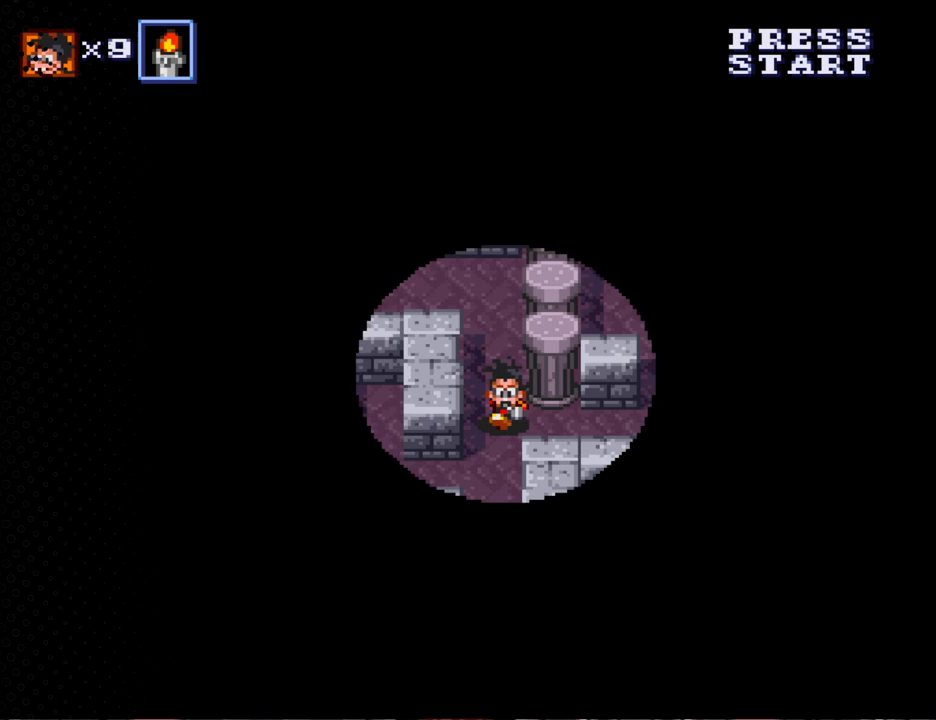
{"buttons": [], "events": [[33, "DPAD_DOWN", "down"], [267, "DPAD_DOWN", "up"]]}
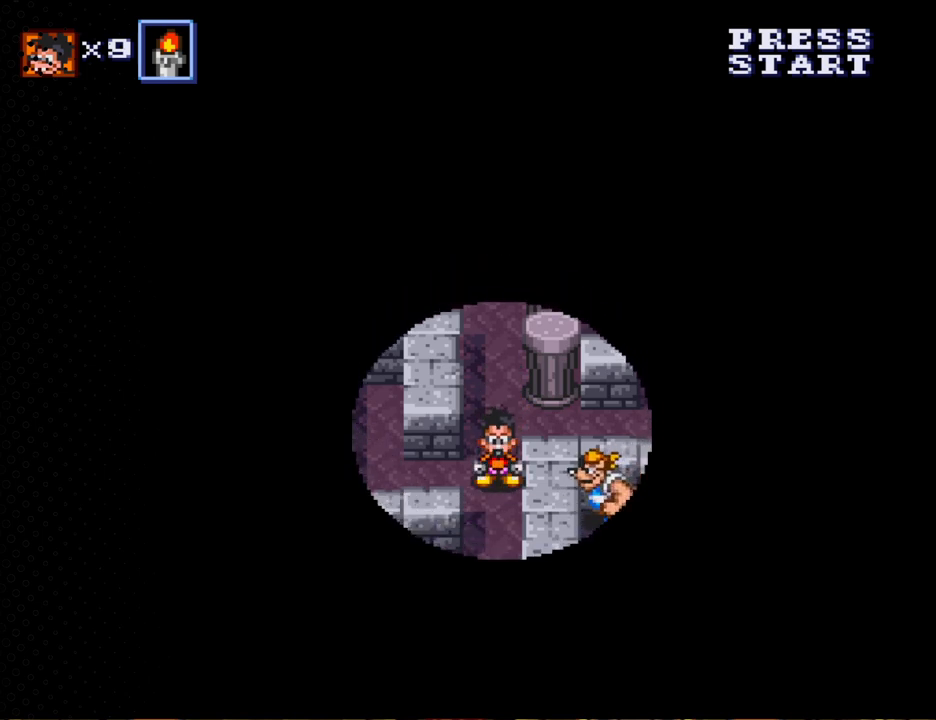
{"buttons": [], "events": [[67, "DPAD_DOWN", "down"], [467, "DPAD_DOWN", "up"]]}
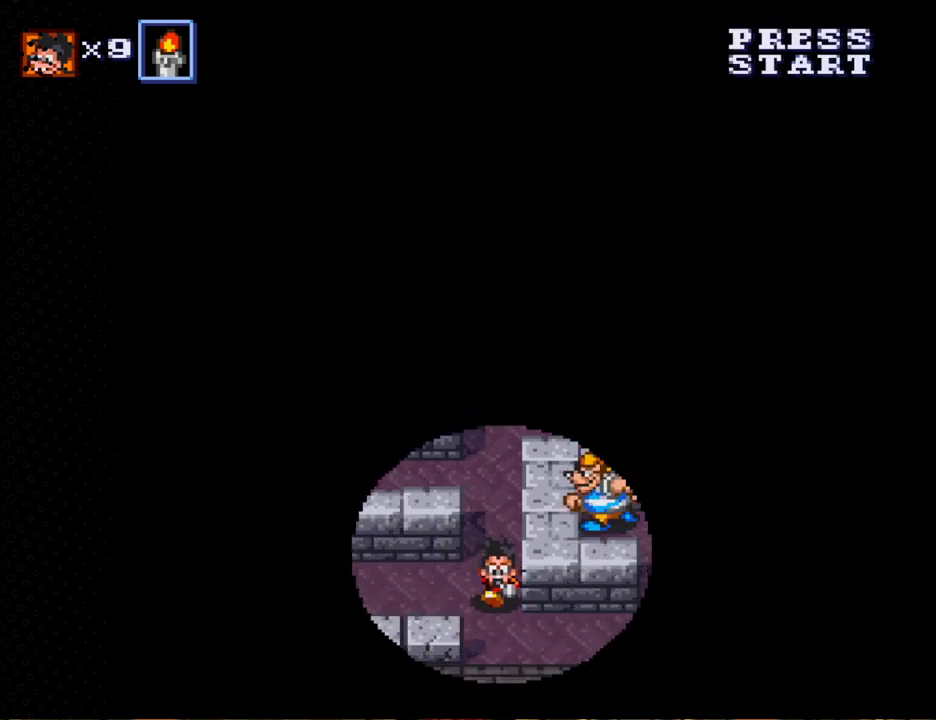
{"buttons": [], "events": [[33, "DPAD_DOWN", "down"], [100, "DPAD_DOWN", "up"], [267, "DPAD_RIGHT", "down"], [500, "DPAD_RIGHT", "up"]]}
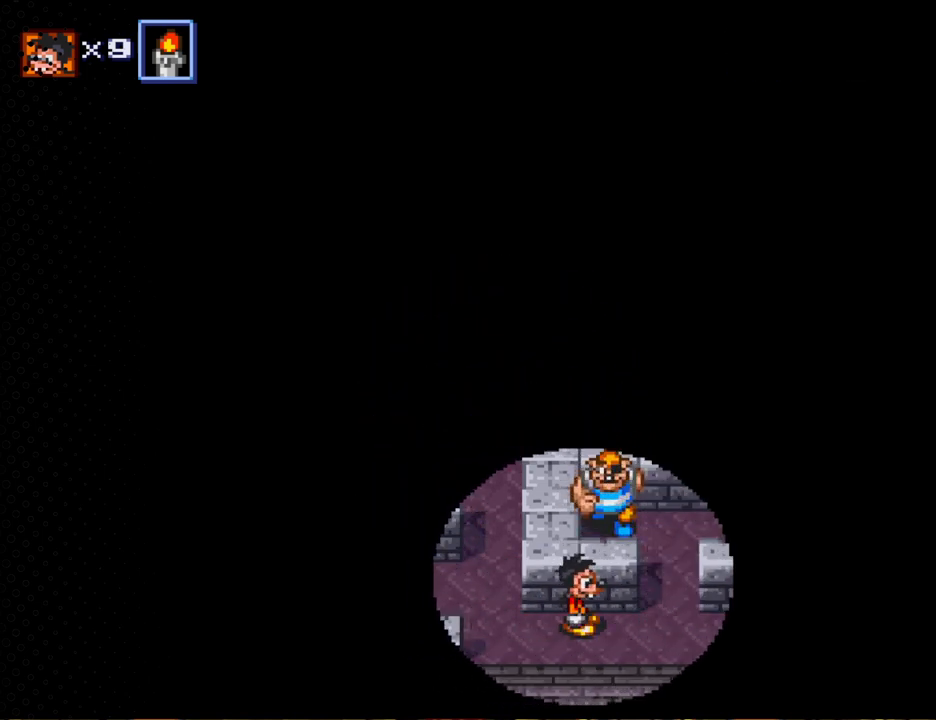
{"buttons": ["DPAD_RIGHT"], "events": [[100, "DPAD_RIGHT", "down"], [300, "DPAD_RIGHT", "up"], [467, "DPAD_RIGHT", "down"]]}
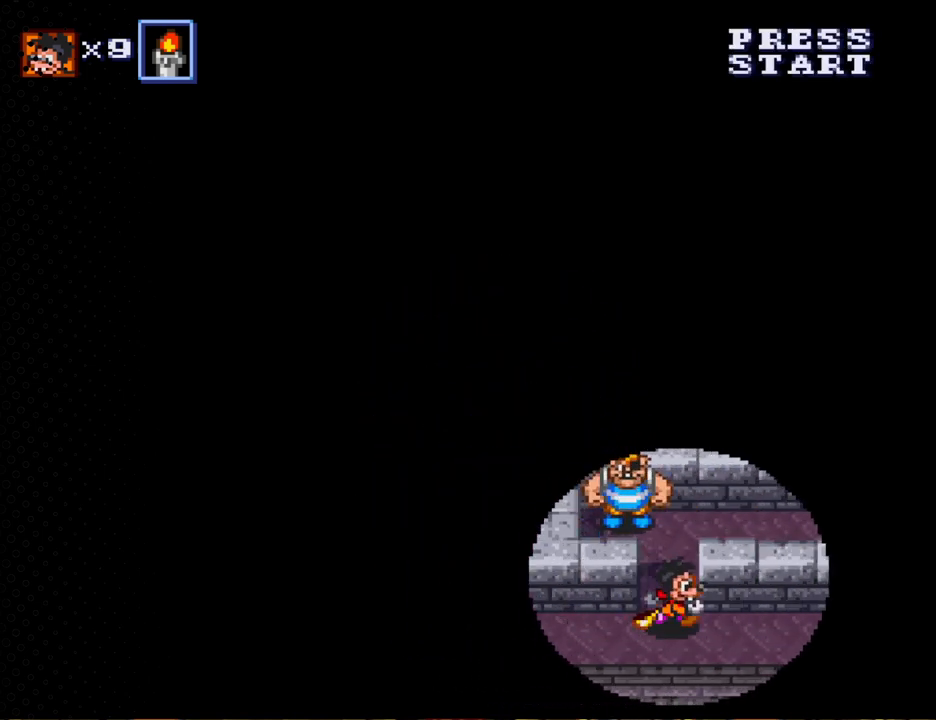
{"buttons": ["DPAD_LEFT"], "events": [[300, "DPAD_LEFT", "down"], [300, "DPAD_RIGHT", "up"]]}
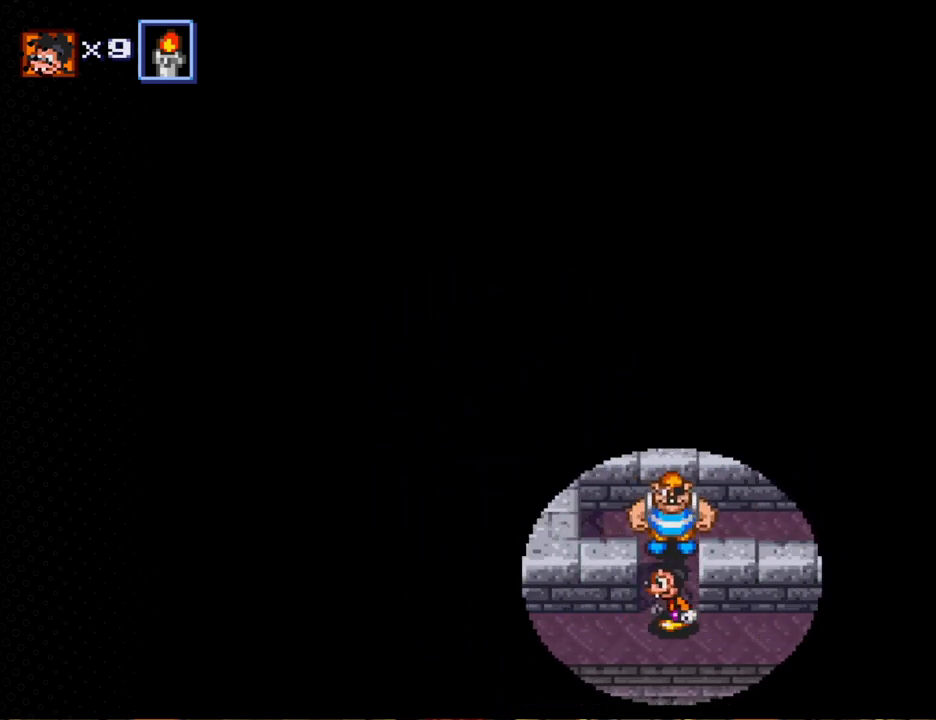
{"buttons": ["DPAD_UP", "DPAD_LEFT"], "events": [[500, "DPAD_UP", "down"]]}
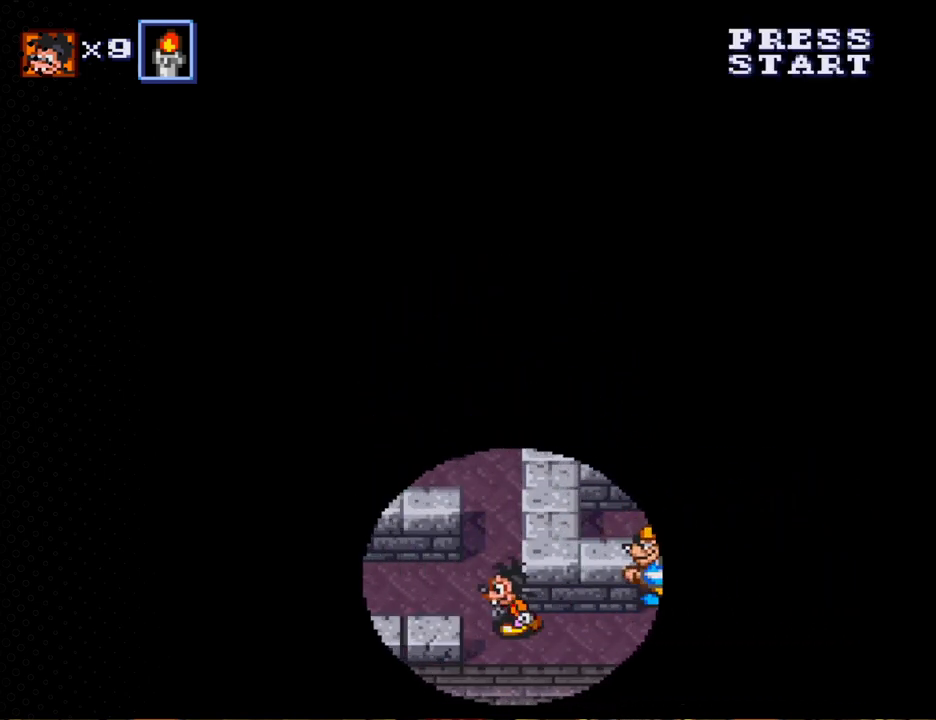
{"buttons": ["DPAD_UP"], "events": [[33, "DPAD_LEFT", "up"]]}
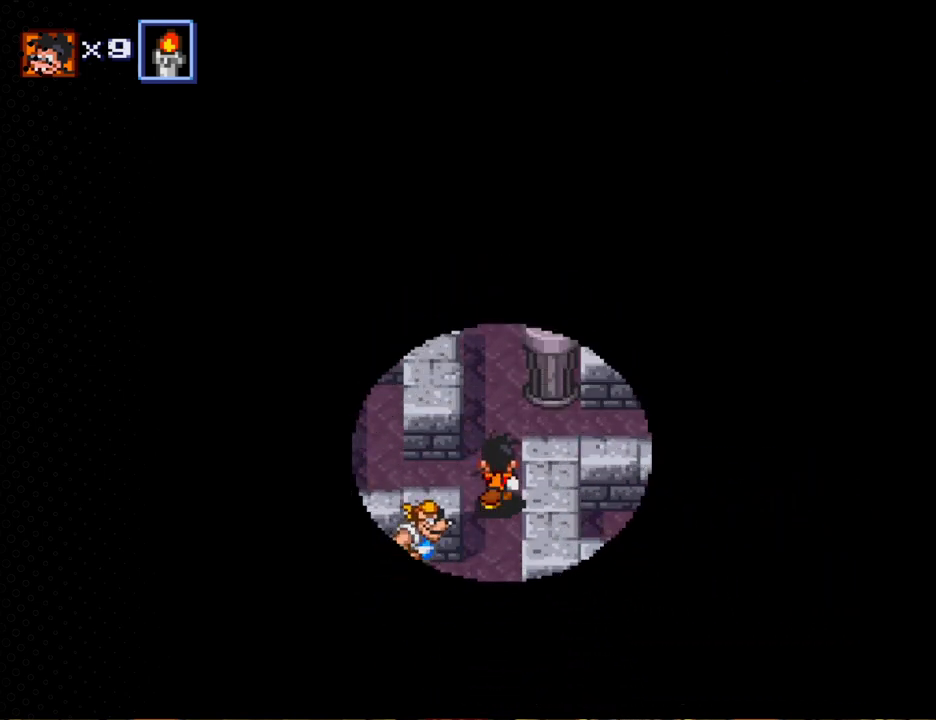
{"buttons": ["DPAD_UP"], "events": []}
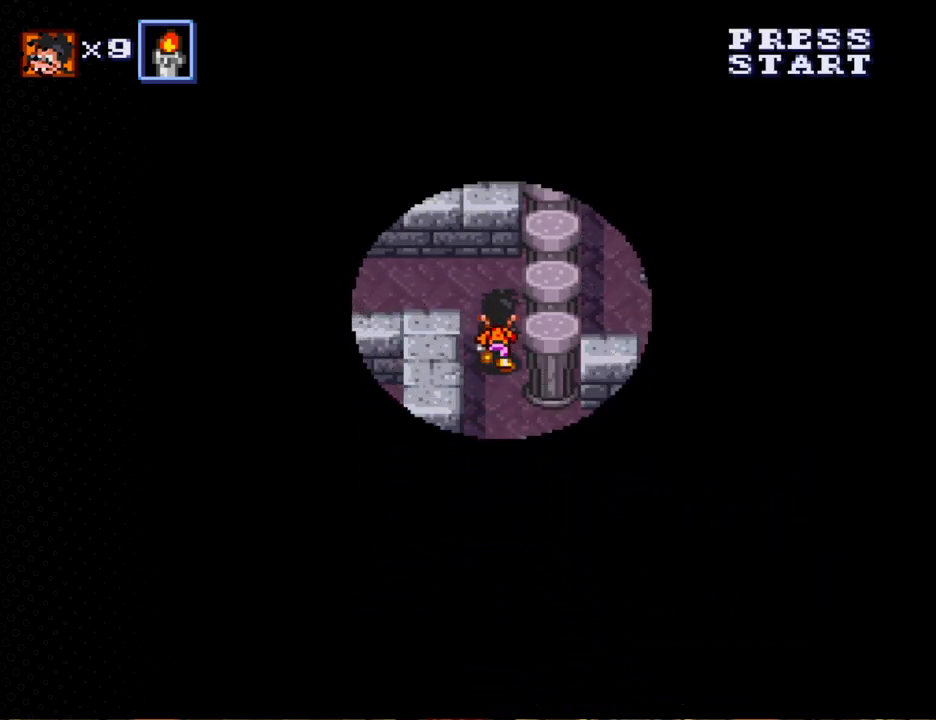
{"buttons": ["DPAD_LEFT"], "events": [[133, "DPAD_LEFT", "down"], [267, "DPAD_UP", "up"]]}
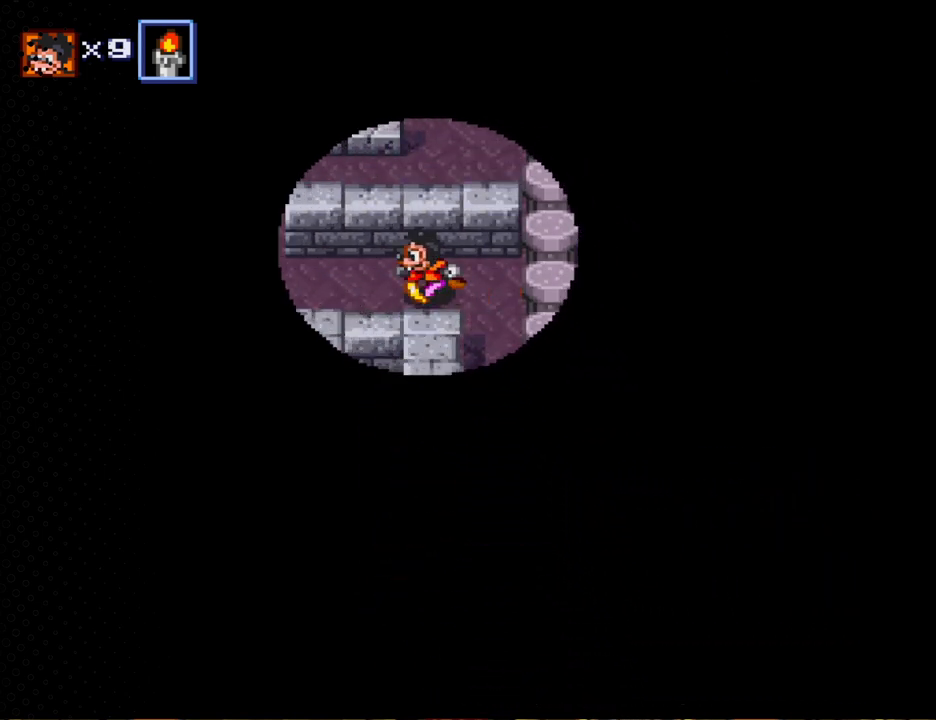
{"buttons": ["DPAD_UP", "DPAD_LEFT"], "events": [[433, "DPAD_UP", "down"]]}
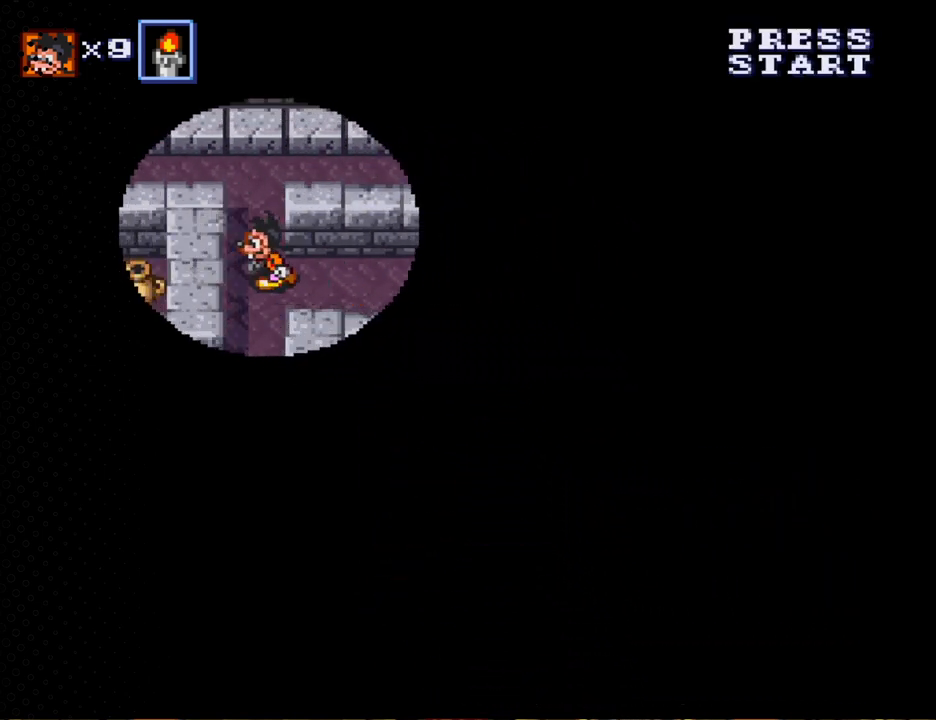
{"buttons": ["DPAD_RIGHT"], "events": [[167, "DPAD_LEFT", "up"], [400, "DPAD_RIGHT", "down"], [467, "DPAD_UP", "up"]]}
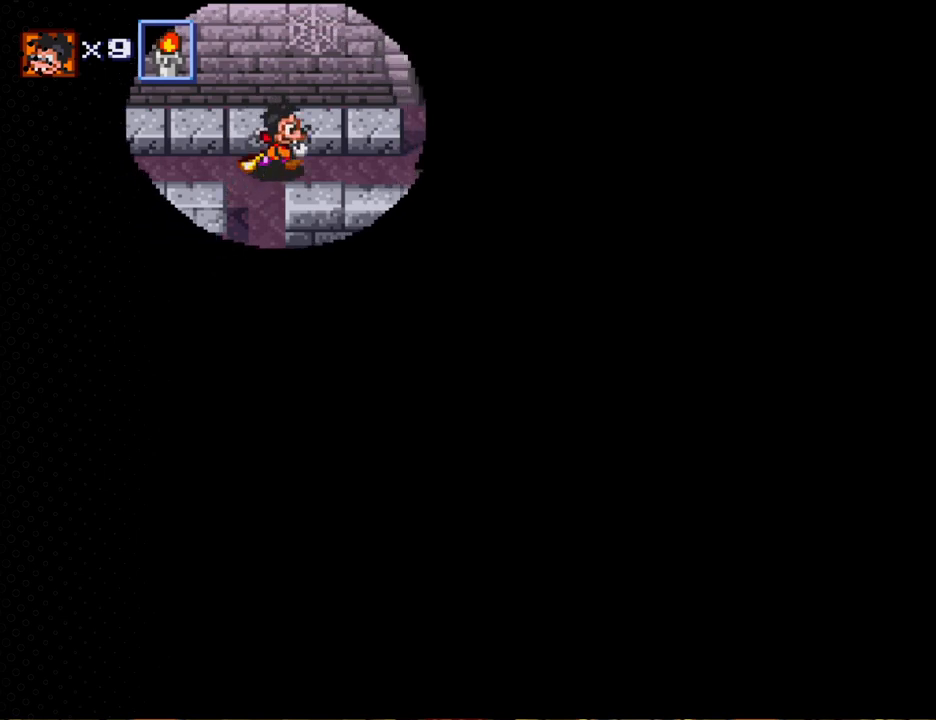
{"buttons": ["DPAD_LEFT"], "events": [[333, "DPAD_RIGHT", "up"], [367, "DPAD_LEFT", "down"]]}
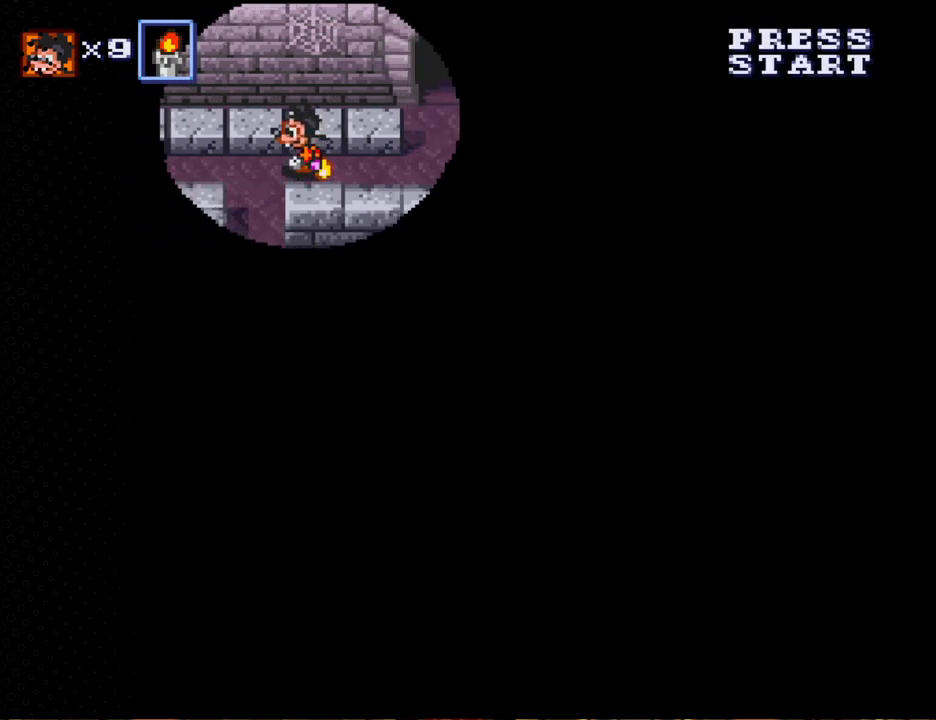
{"buttons": ["DPAD_LEFT"], "events": []}
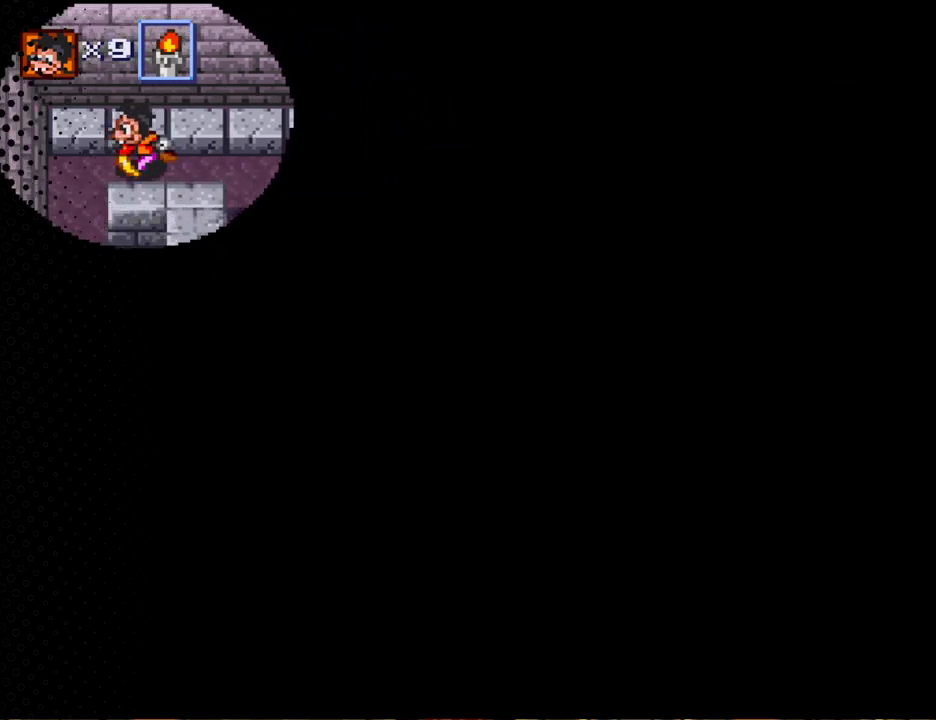
{"buttons": ["DPAD_DOWN"], "events": [[167, "DPAD_DOWN", "down"], [233, "DPAD_LEFT", "up"]]}
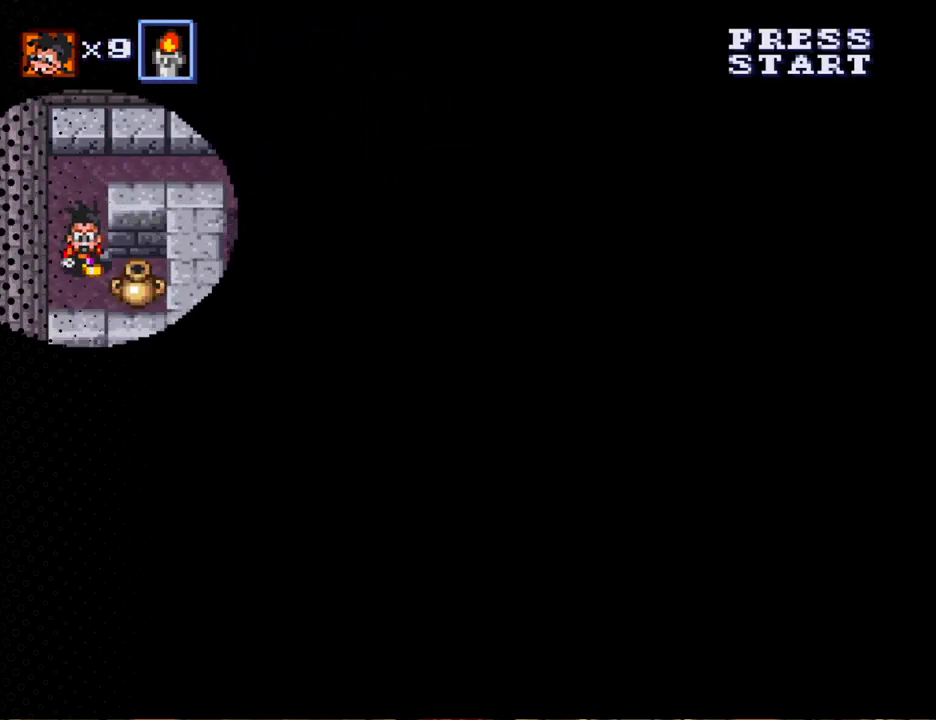
{"buttons": ["B", "DPAD_RIGHT"], "events": [[333, "DPAD_DOWN", "up"], [367, "DPAD_RIGHT", "down"], [500, "B", "down"]]}